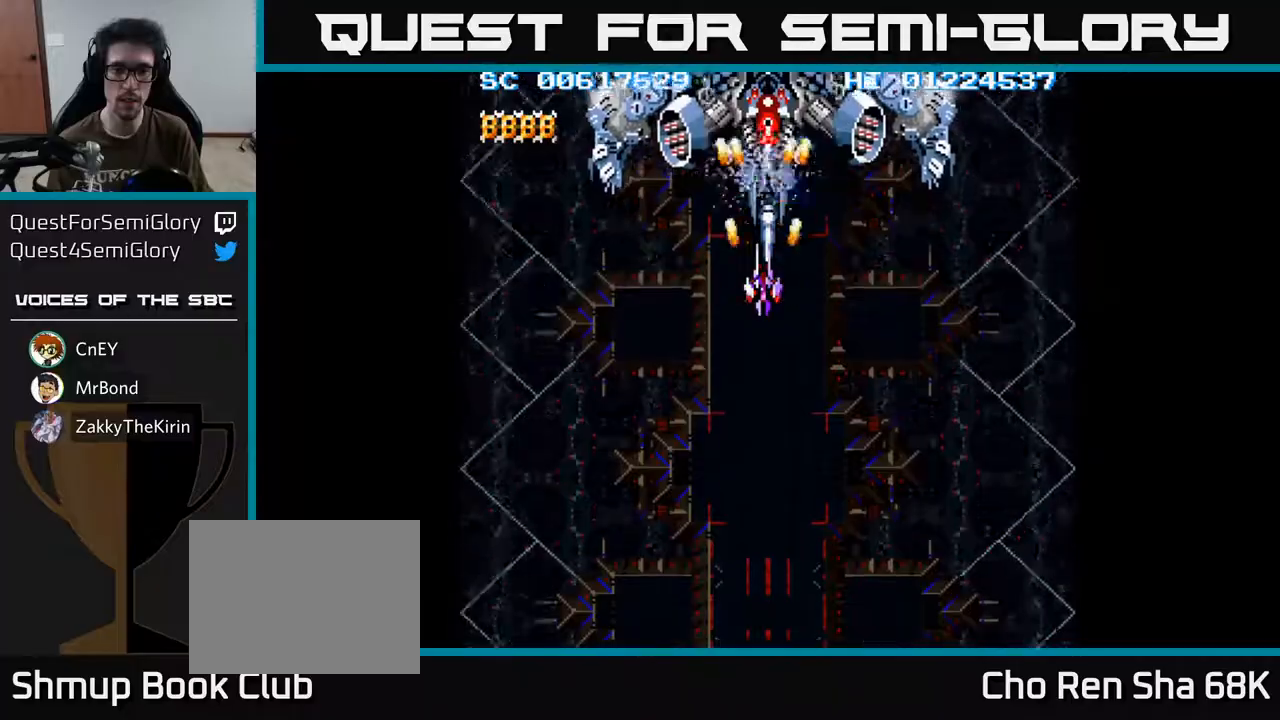
Gameplay with a controller (Xbox layout); each line is a JSON object with the inputs held at the frame after it. "events" lists button and stick changes between this image and that frame as [ms after this image, input, new state], when the widget could be followed in between.
{"buttons": ["A", "DPAD_DOWN"], "left_stick": "center", "right_stick": "center", "events": [[483, "DPAD_DOWN", "down"]]}
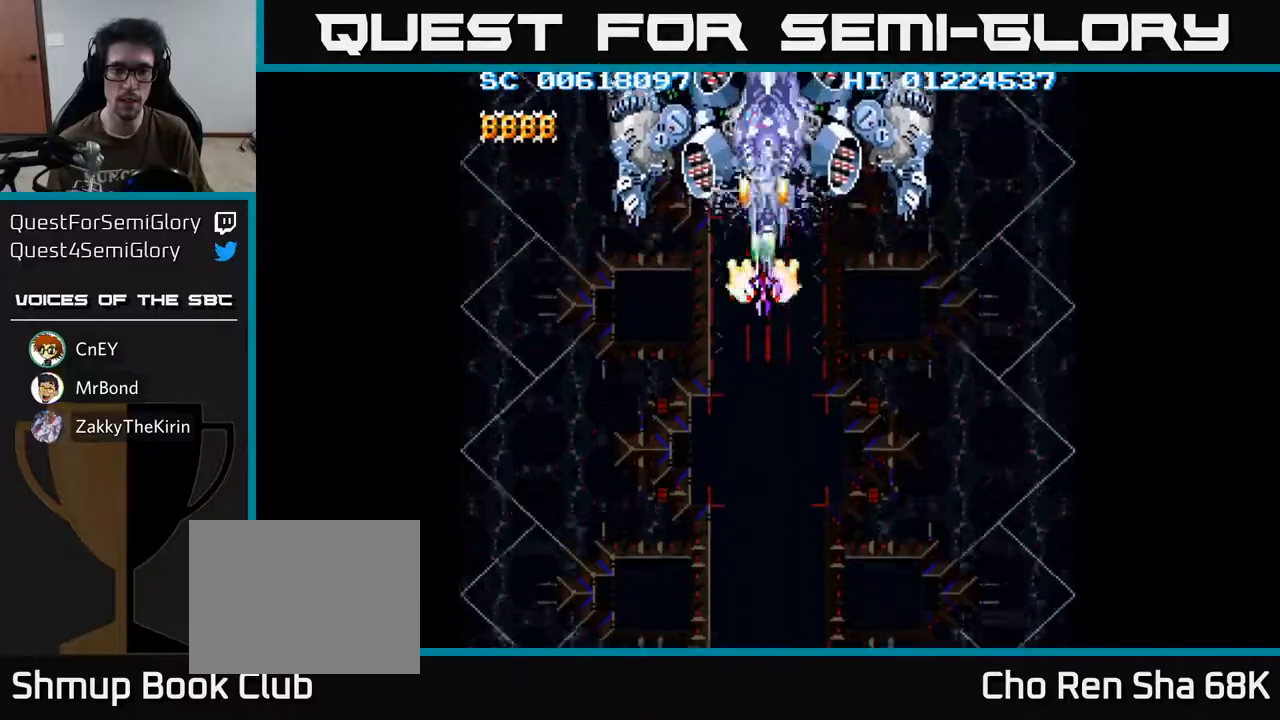
{"buttons": ["A"], "left_stick": "center", "right_stick": "center", "events": [[17, "DPAD_DOWN", "up"], [317, "DPAD_DOWN", "down"], [333, "DPAD_DOWN", "up"]]}
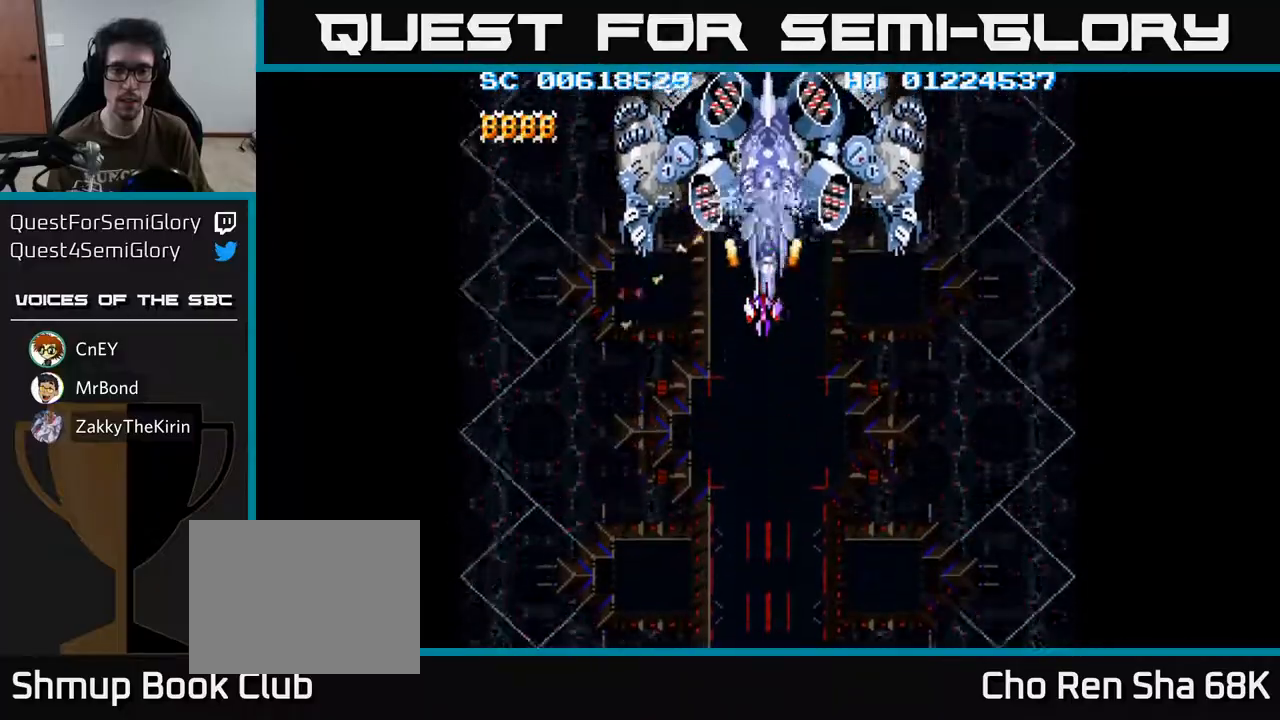
{"buttons": ["A"], "left_stick": "center", "right_stick": "center", "events": [[133, "DPAD_DOWN", "down"], [183, "DPAD_DOWN", "up"], [467, "DPAD_DOWN", "down"], [500, "DPAD_DOWN", "up"]]}
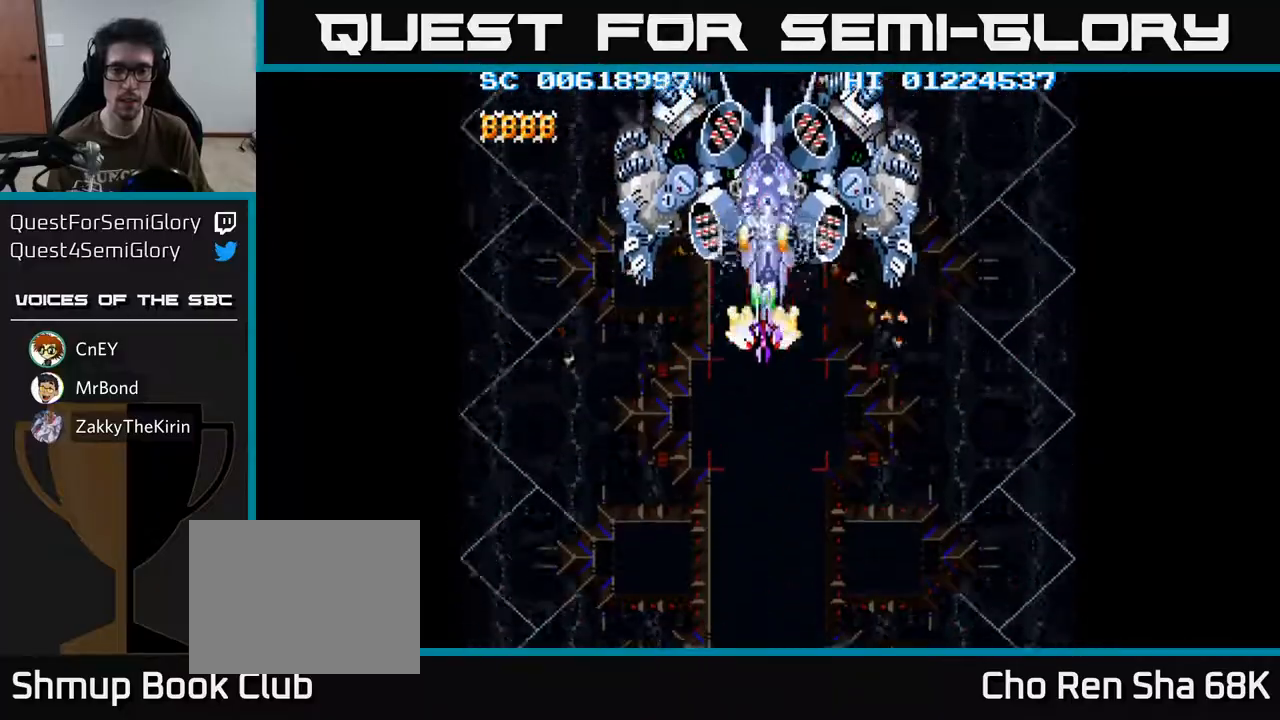
{"buttons": ["A"], "left_stick": "center", "right_stick": "center", "events": [[450, "DPAD_DOWN", "down"], [467, "DPAD_DOWN", "up"]]}
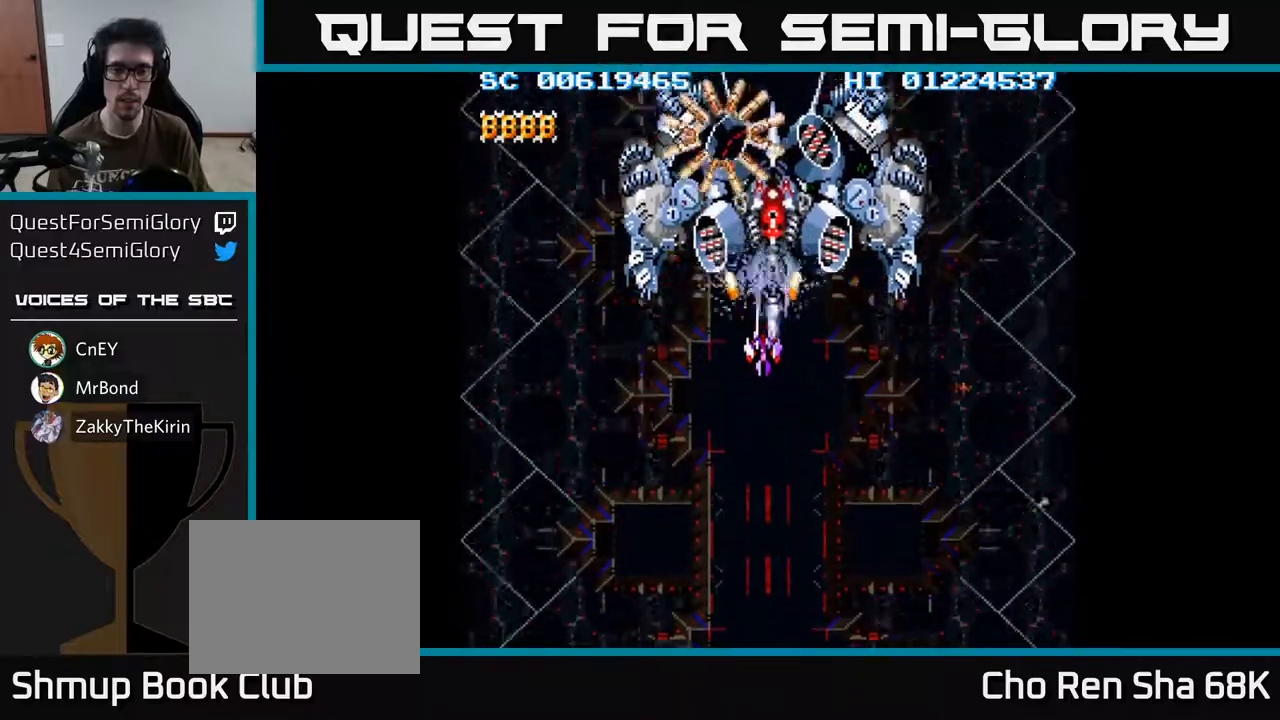
{"buttons": ["A", "DPAD_DOWN"], "left_stick": "center", "right_stick": "center", "events": [[367, "DPAD_DOWN", "down"]]}
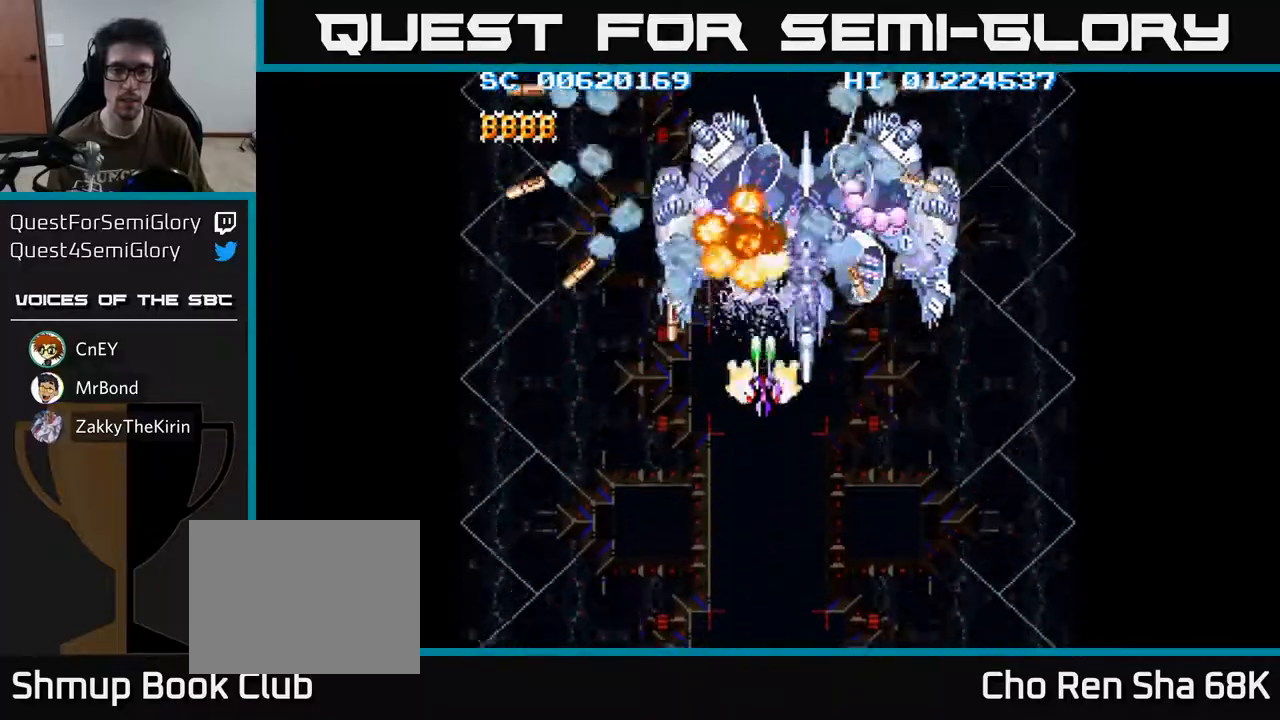
{"buttons": ["A", "DPAD_UP", "DPAD_RIGHT"], "left_stick": "center", "right_stick": "center", "events": [[367, "DPAD_RIGHT", "down"], [417, "DPAD_DOWN", "up"], [467, "DPAD_UP", "down"]]}
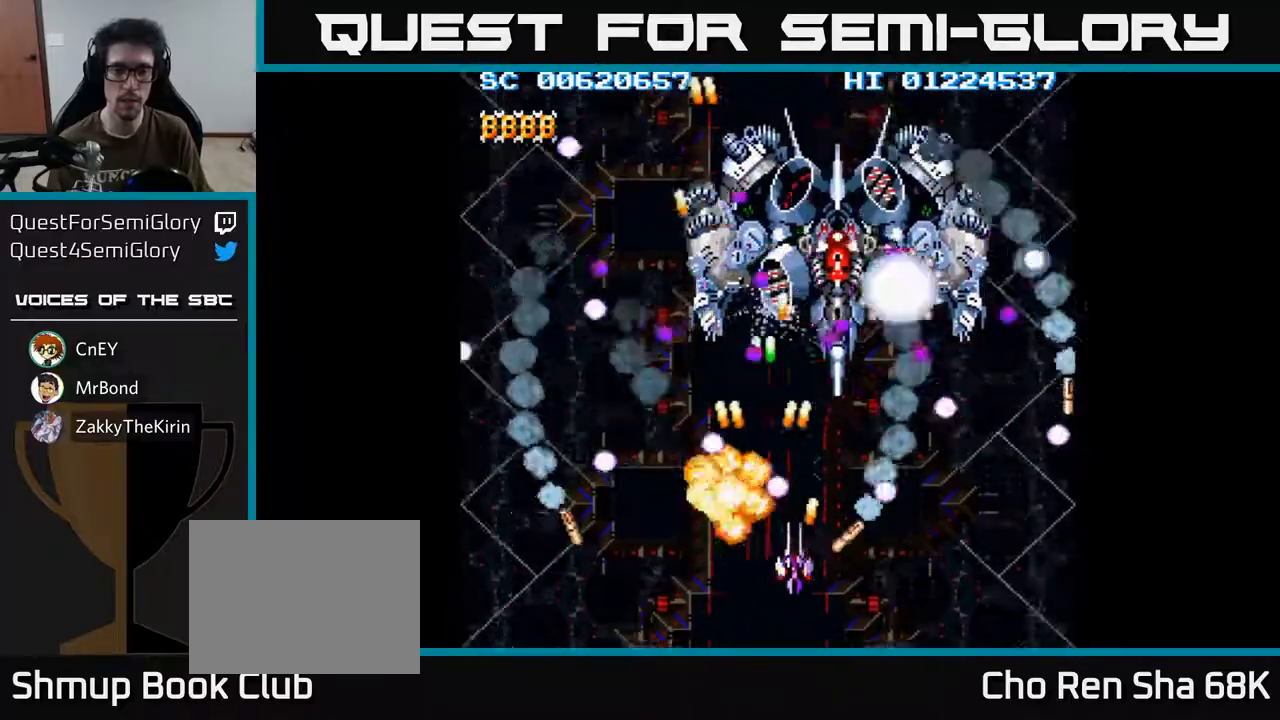
{"buttons": ["A", "DPAD_RIGHT"], "left_stick": "center", "right_stick": "center", "events": [[33, "DPAD_RIGHT", "up"], [167, "DPAD_LEFT", "down"], [200, "DPAD_UP", "up"], [217, "DPAD_LEFT", "up"], [250, "DPAD_DOWN", "down"], [267, "DPAD_RIGHT", "down"], [333, "DPAD_RIGHT", "up"], [433, "DPAD_RIGHT", "down"], [467, "DPAD_DOWN", "up"]]}
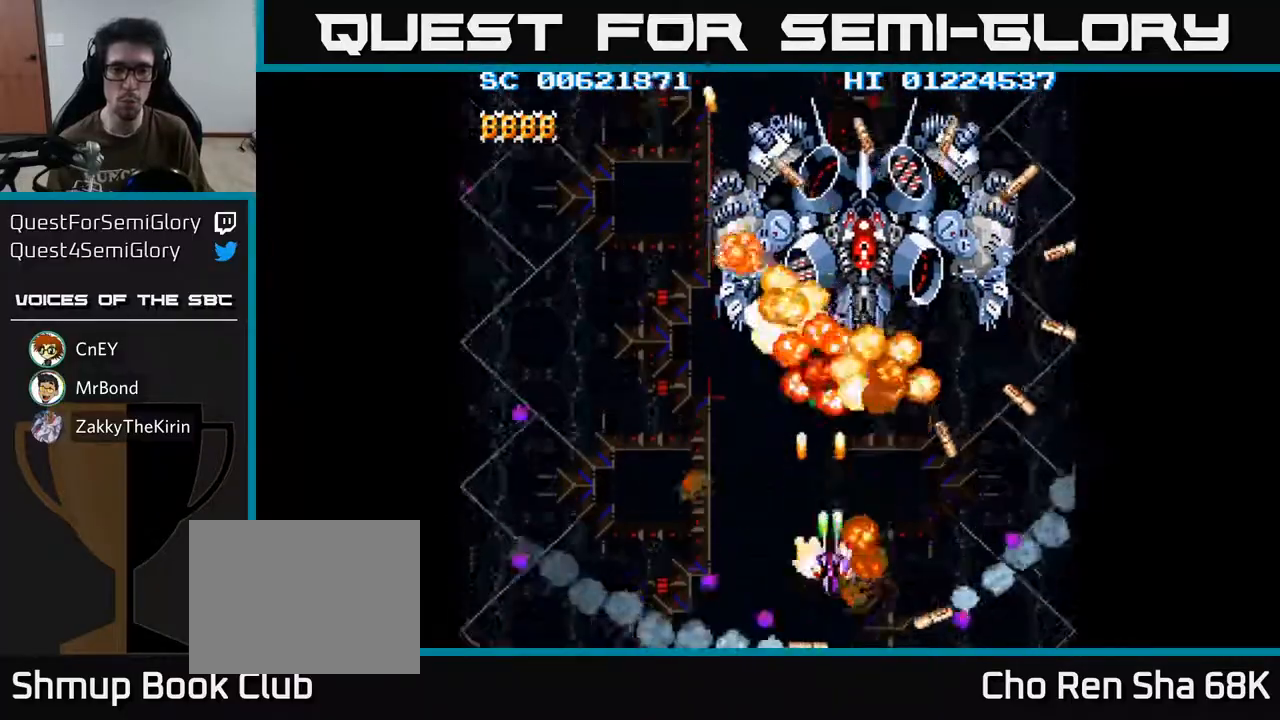
{"buttons": ["A"], "left_stick": "center", "right_stick": "center", "events": [[17, "DPAD_RIGHT", "up"], [150, "DPAD_UP", "down"], [250, "DPAD_RIGHT", "down"], [250, "DPAD_UP", "up"], [350, "DPAD_RIGHT", "up"]]}
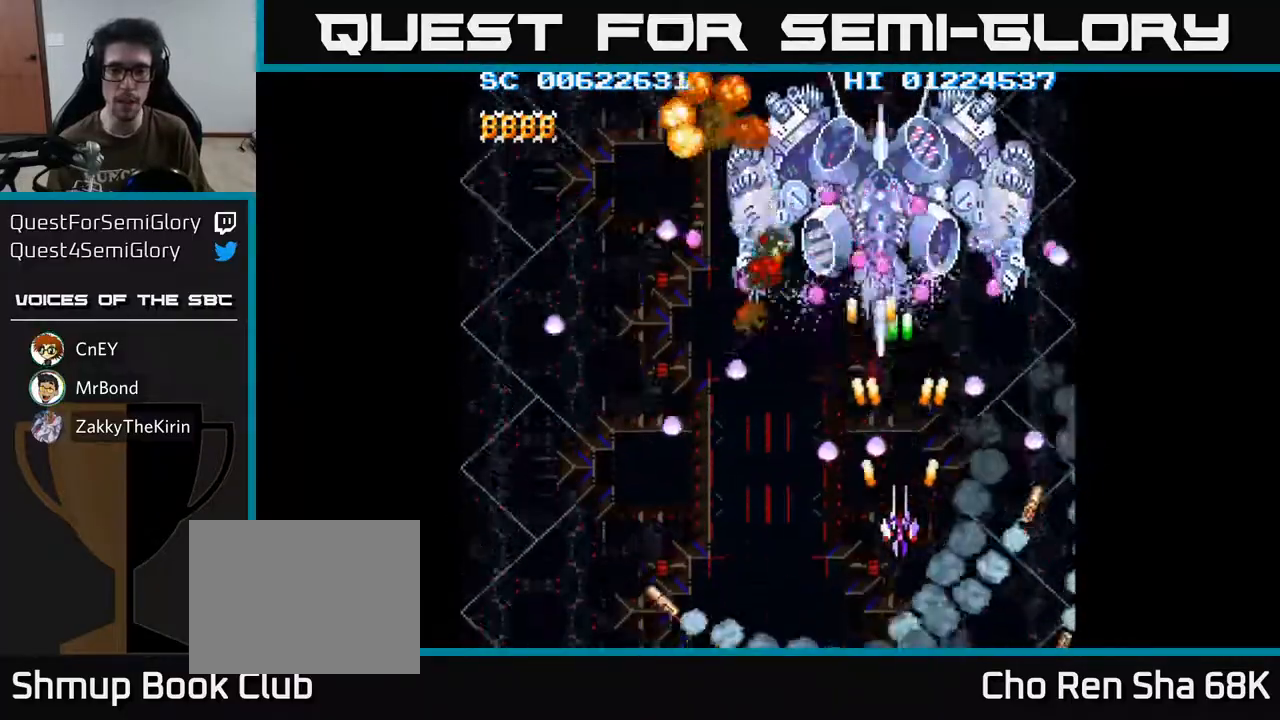
{"buttons": ["A", "DPAD_UP", "DPAD_LEFT"], "left_stick": "center", "right_stick": "center", "events": [[17, "DPAD_DOWN", "down"], [300, "DPAD_RIGHT", "down"], [350, "DPAD_DOWN", "up"], [433, "DPAD_RIGHT", "up"], [483, "DPAD_LEFT", "down"], [500, "DPAD_UP", "down"]]}
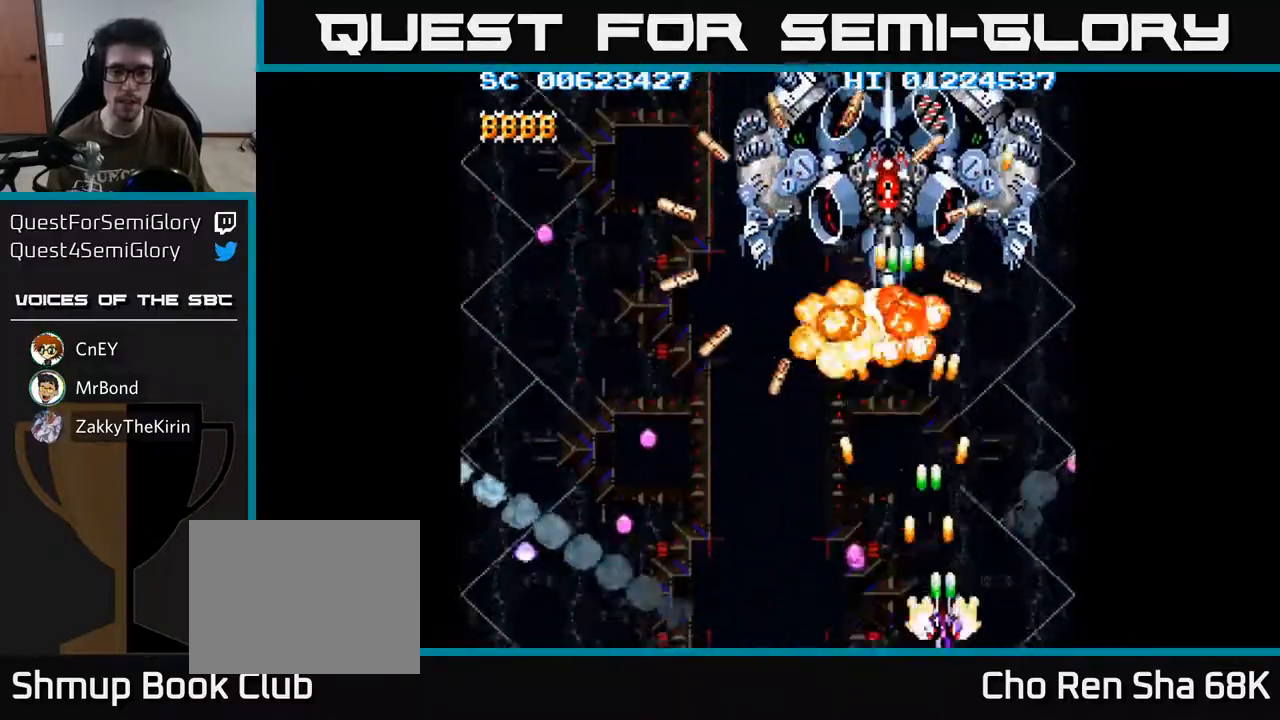
{"buttons": ["A", "DPAD_RIGHT"], "left_stick": "center", "right_stick": "center", "events": [[50, "DPAD_LEFT", "up"], [167, "DPAD_LEFT", "down"], [200, "DPAD_UP", "up"], [267, "DPAD_DOWN", "down"], [317, "DPAD_LEFT", "up"], [433, "DPAD_RIGHT", "down"], [500, "DPAD_DOWN", "up"]]}
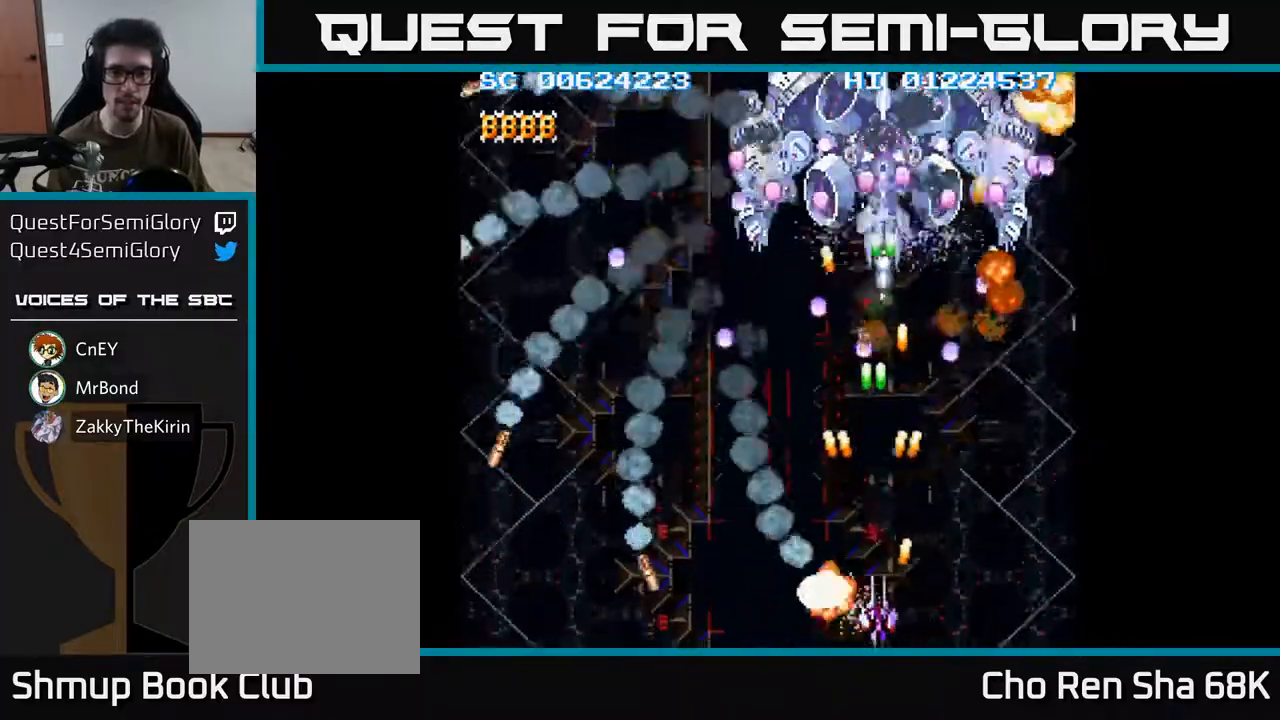
{"buttons": ["A", "DPAD_LEFT"], "left_stick": "center", "right_stick": "center"}
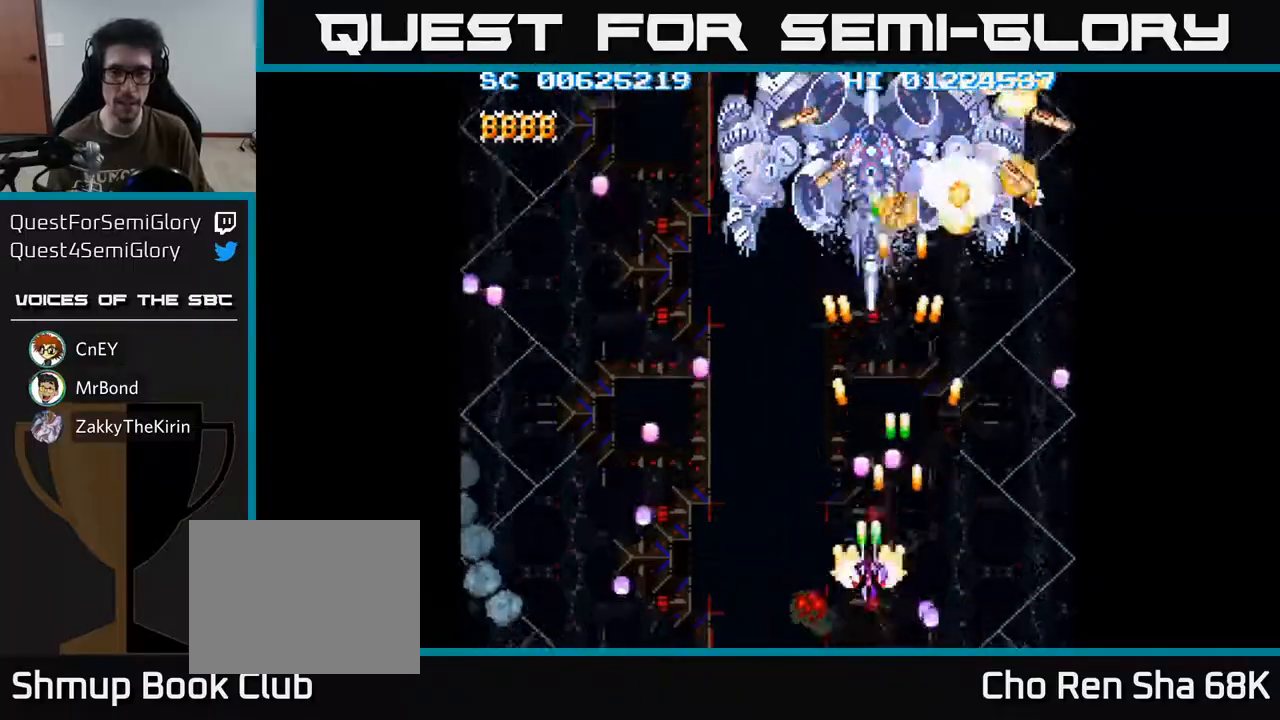
{"buttons": ["A"], "left_stick": "center", "right_stick": "center", "events": [[217, "DPAD_UP", "down"], [233, "DPAD_LEFT", "up"], [250, "DPAD_RIGHT", "down"], [317, "DPAD_UP", "up"], [417, "DPAD_DOWN", "down"], [467, "DPAD_RIGHT", "up"], [500, "DPAD_DOWN", "up"]]}
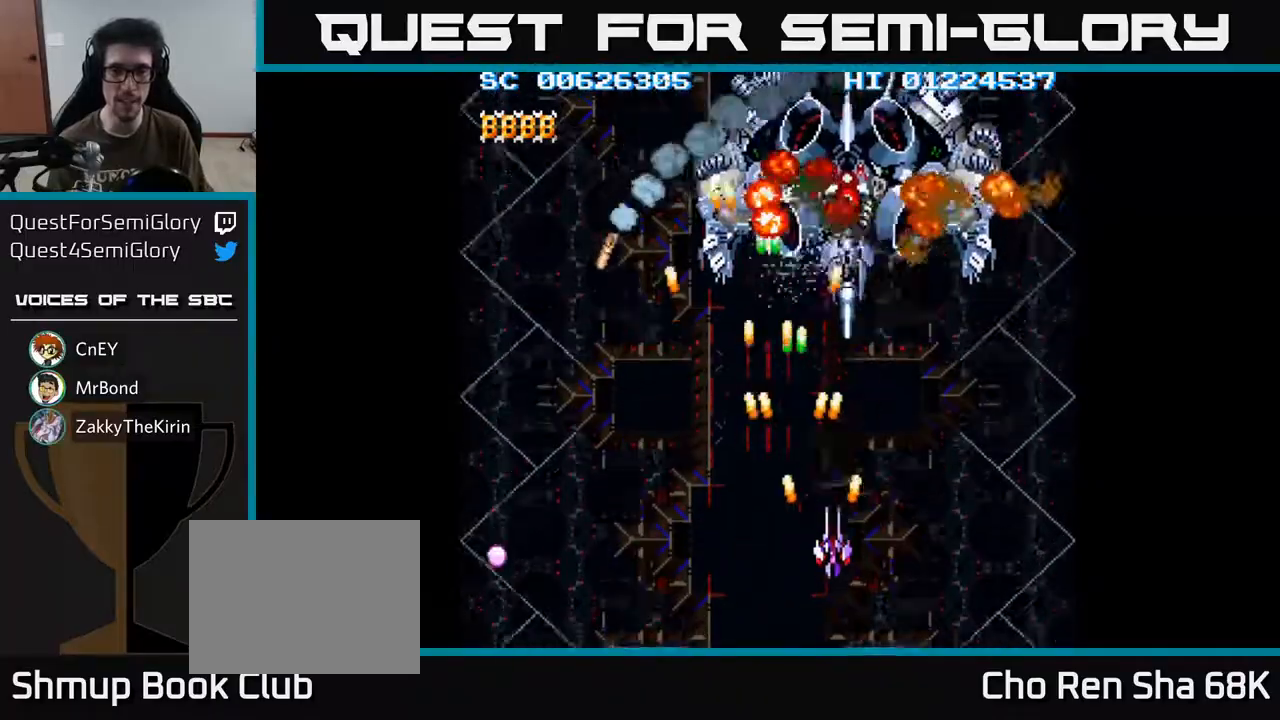
{"buttons": ["A", "DPAD_UP"], "left_stick": "center", "right_stick": "center", "events": [[17, "DPAD_LEFT", "down"], [50, "DPAD_UP", "down"], [100, "DPAD_LEFT", "up"], [167, "DPAD_UP", "up"], [450, "DPAD_UP", "down"]]}
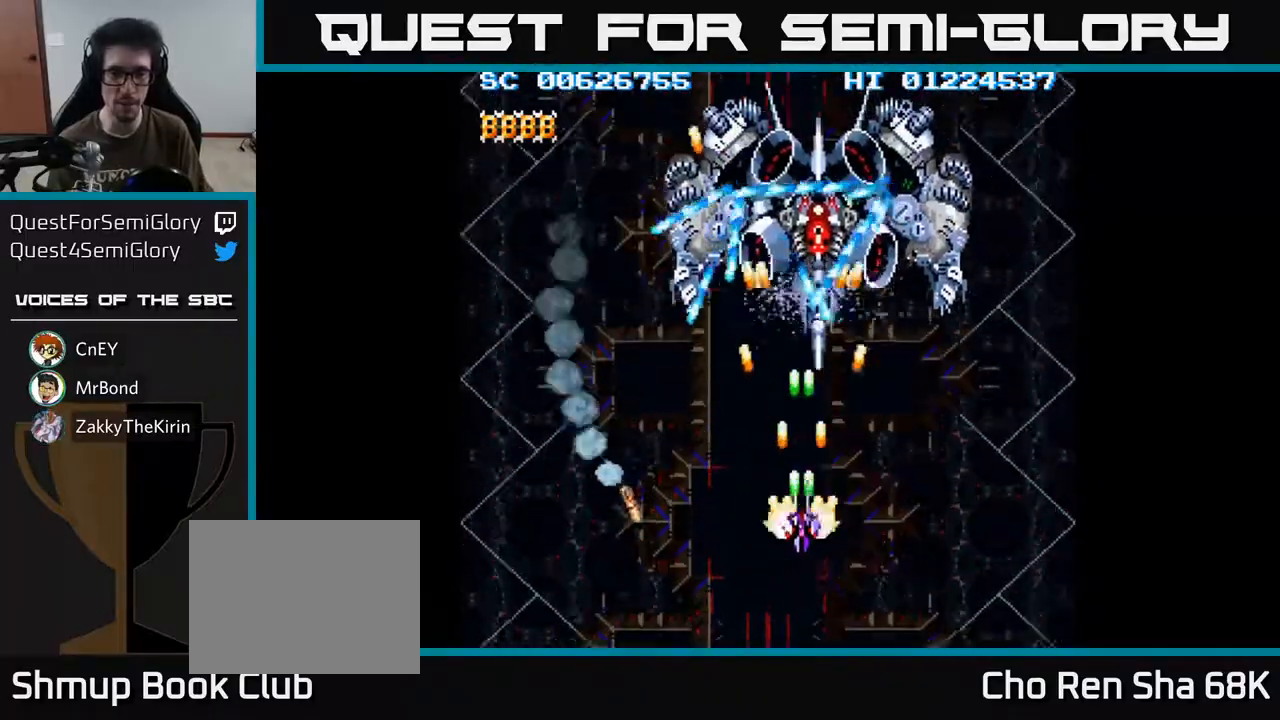
{"buttons": ["A"], "left_stick": "center", "right_stick": "center", "events": [[33, "DPAD_UP", "up"], [183, "DPAD_DOWN", "down"], [267, "DPAD_RIGHT", "down"], [350, "DPAD_DOWN", "up"], [350, "DPAD_RIGHT", "up"]]}
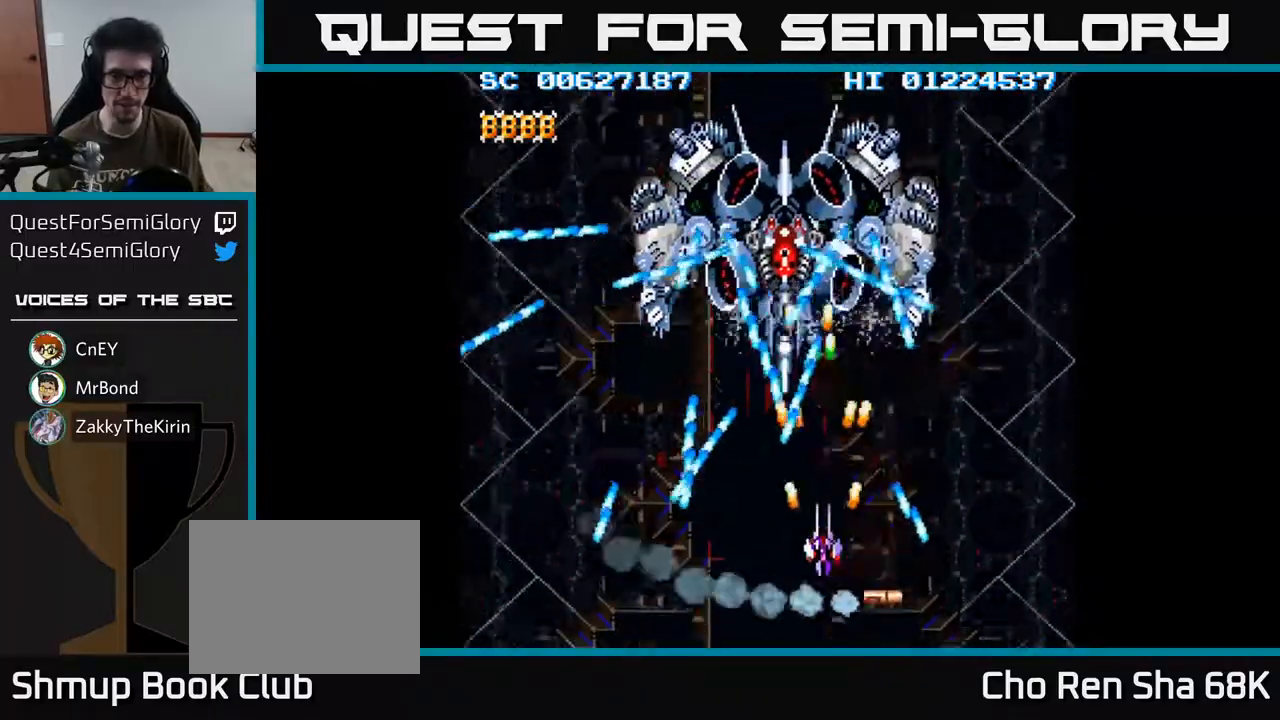
{"buttons": ["A", "DPAD_UP", "DPAD_LEFT"], "left_stick": "center", "right_stick": "center", "events": [[17, "DPAD_LEFT", "down"], [67, "DPAD_DOWN", "down"], [350, "DPAD_DOWN", "up"], [467, "DPAD_UP", "down"]]}
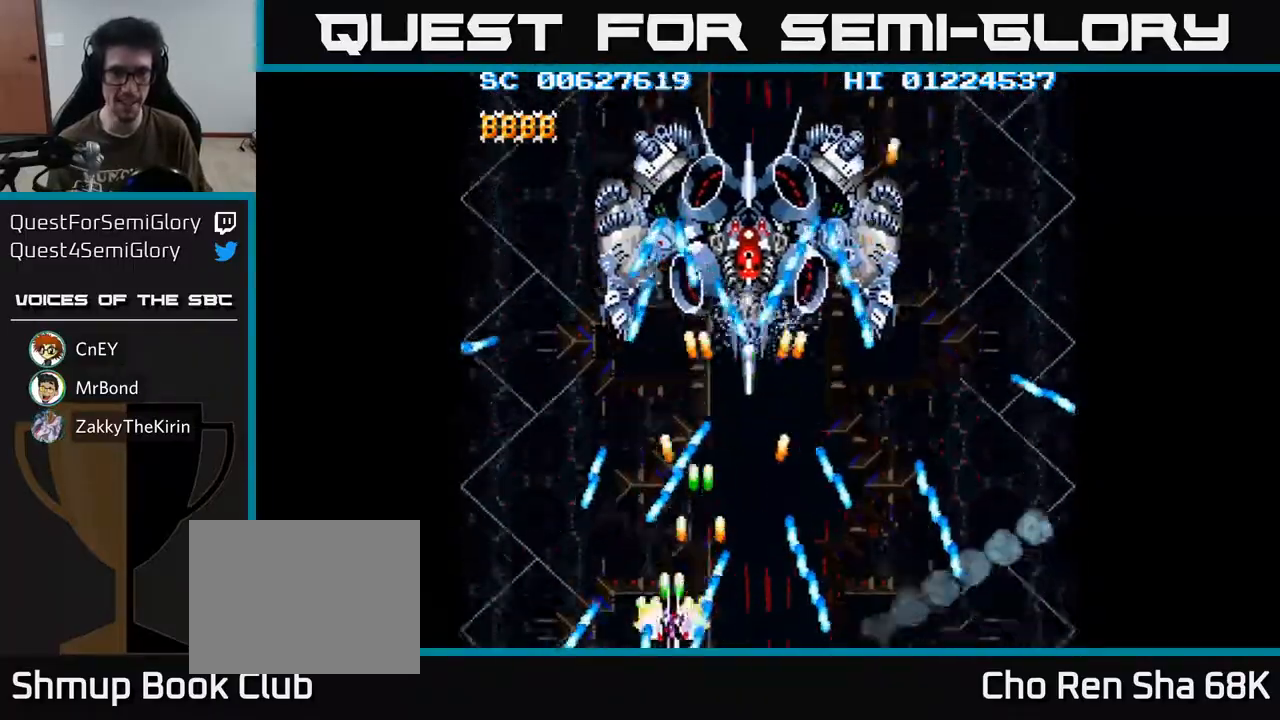
{"buttons": ["A", "DPAD_DOWN", "DPAD_LEFT"], "left_stick": "center", "right_stick": "center", "events": [[100, "DPAD_LEFT", "up"], [133, "DPAD_RIGHT", "down"], [133, "DPAD_UP", "up"], [217, "DPAD_DOWN", "down"], [433, "DPAD_RIGHT", "up"], [483, "DPAD_LEFT", "down"]]}
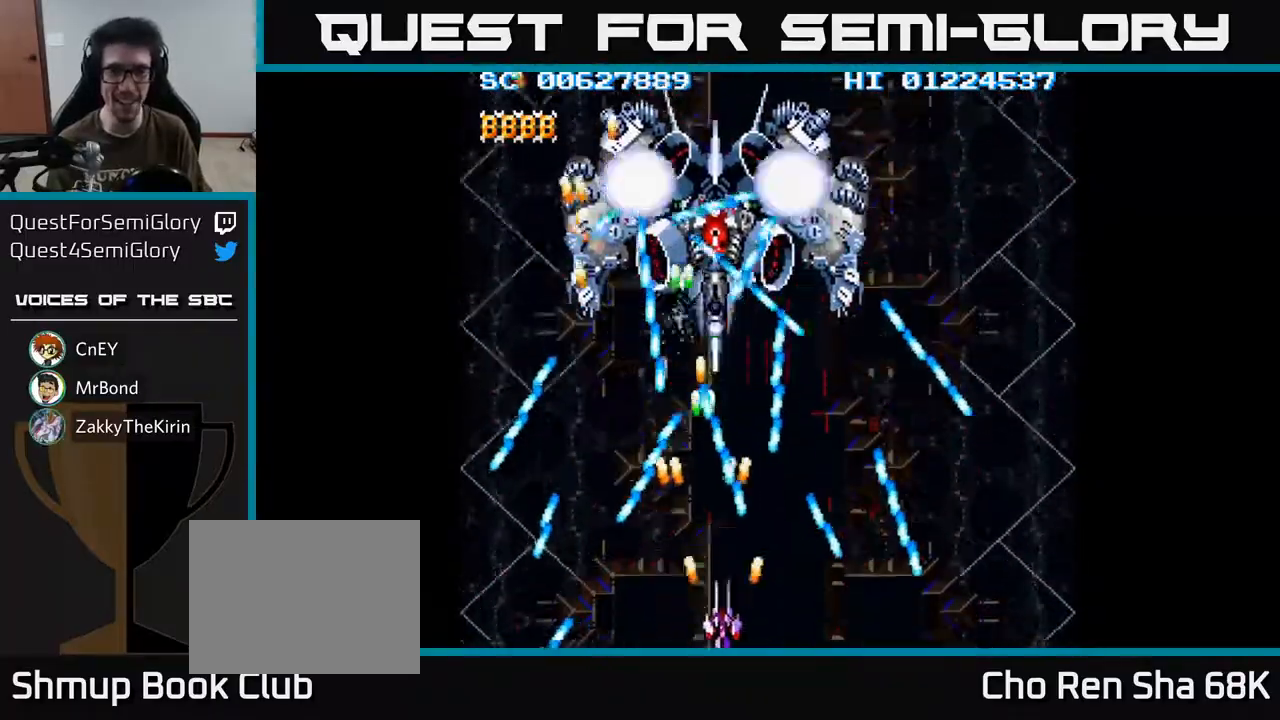
{"buttons": ["A"], "left_stick": "center", "right_stick": "center", "events": [[83, "DPAD_LEFT", "up"], [117, "DPAD_DOWN", "up"], [150, "DPAD_LEFT", "down"], [167, "DPAD_UP", "down"], [250, "DPAD_UP", "up"], [300, "DPAD_LEFT", "up"], [367, "DPAD_LEFT", "down"], [500, "DPAD_LEFT", "up"]]}
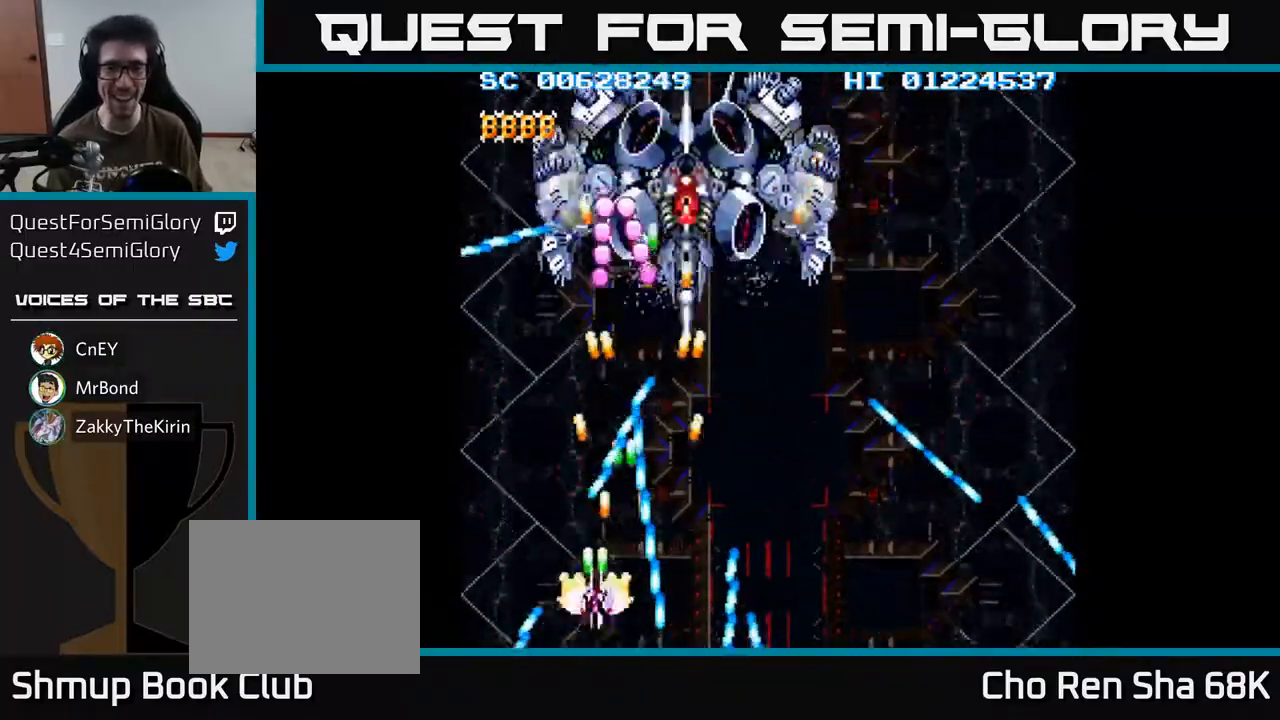
{"buttons": ["A"], "left_stick": "center", "right_stick": "center", "events": [[33, "DPAD_RIGHT", "down"], [133, "DPAD_RIGHT", "up"]]}
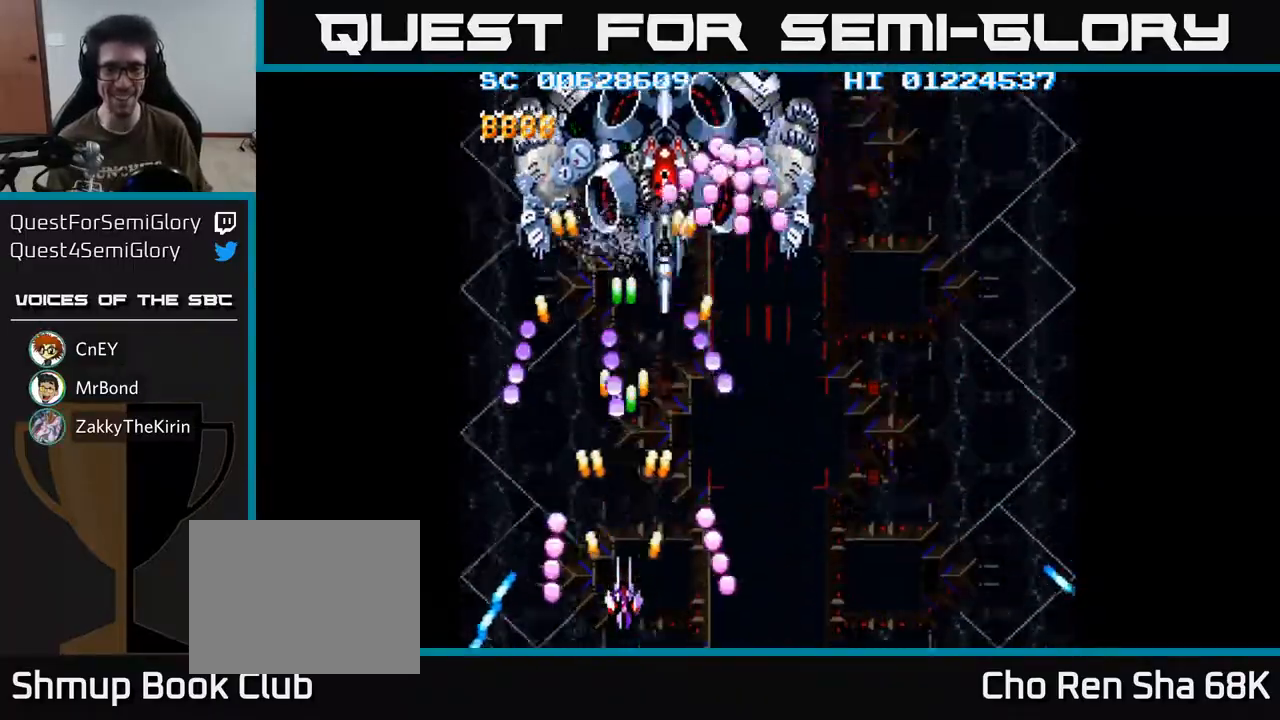
{"buttons": ["A"], "left_stick": "center", "right_stick": "center", "events": [[83, "DPAD_RIGHT", "down"], [167, "DPAD_RIGHT", "up"], [250, "DPAD_RIGHT", "down"], [383, "DPAD_RIGHT", "up"]]}
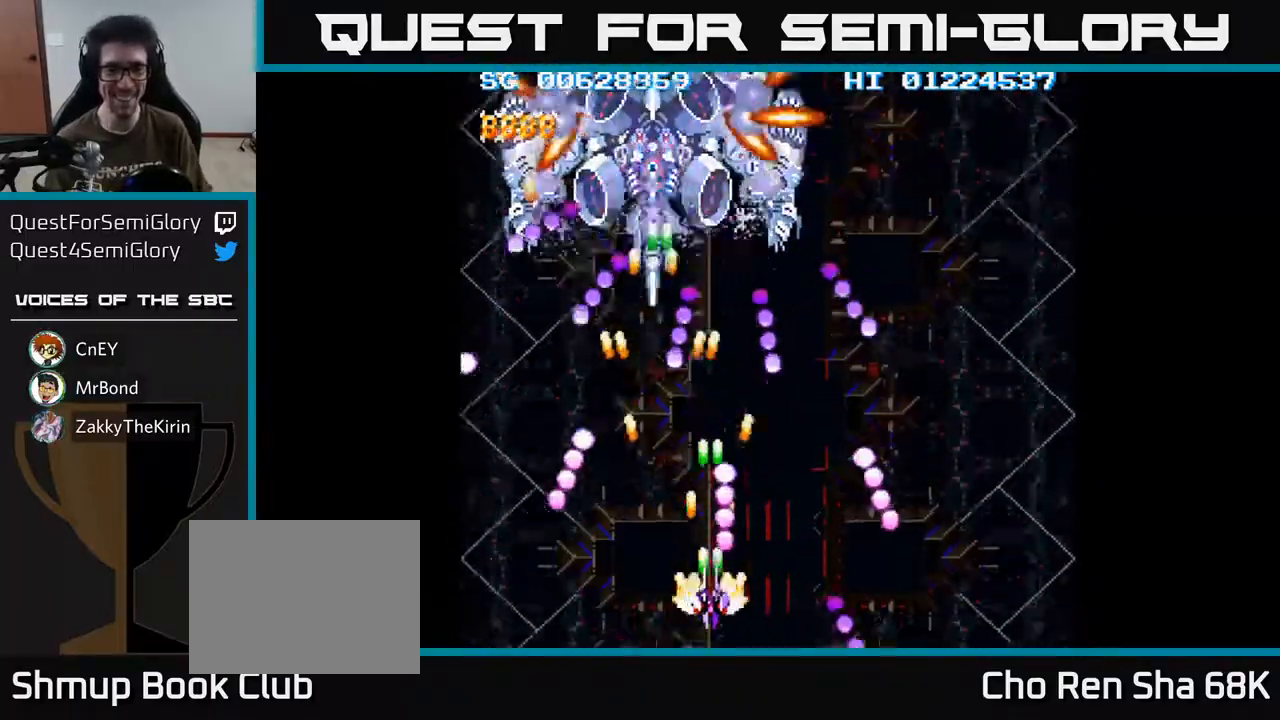
{"buttons": ["A"], "left_stick": "center", "right_stick": "center", "events": [[67, "DPAD_LEFT", "down"], [233, "DPAD_LEFT", "up"], [267, "DPAD_RIGHT", "down"], [400, "DPAD_RIGHT", "up"]]}
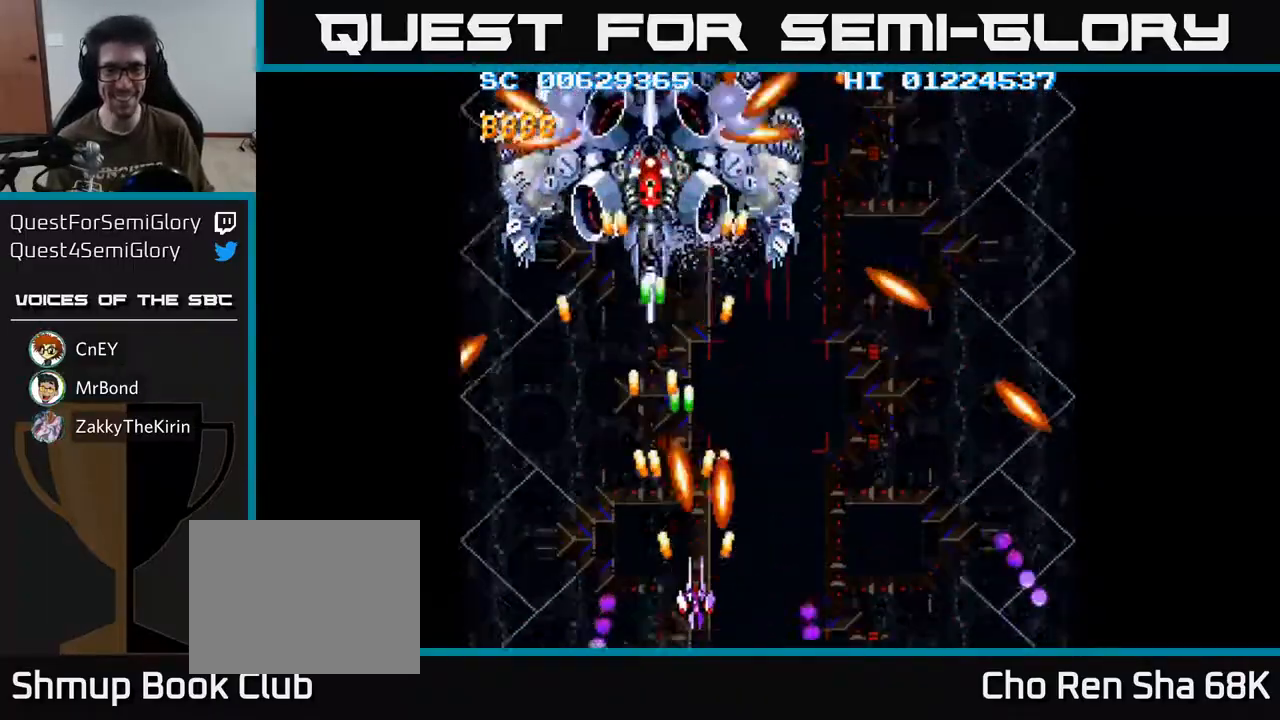
{"buttons": ["A"], "left_stick": "center", "right_stick": "center", "events": [[17, "DPAD_RIGHT", "down"], [367, "DPAD_RIGHT", "up"], [400, "DPAD_UP", "down"], [450, "DPAD_UP", "up"]]}
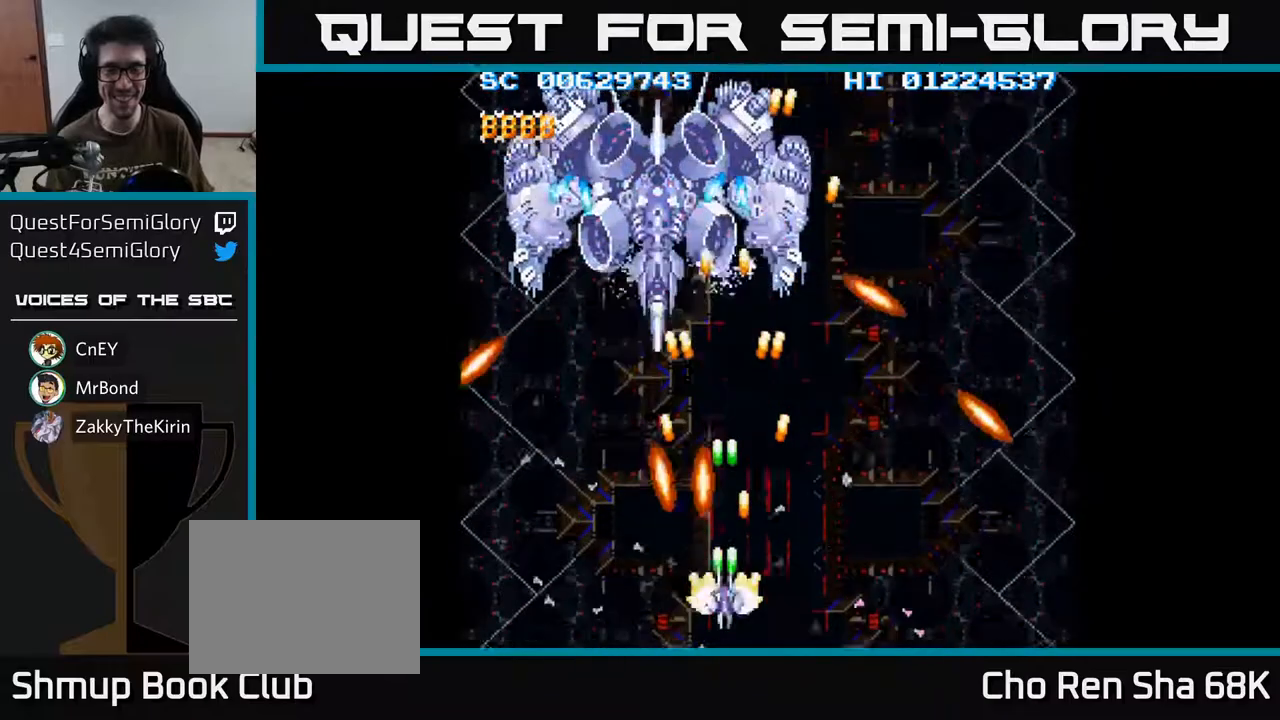
{"buttons": ["A"], "left_stick": "center", "right_stick": "center", "events": []}
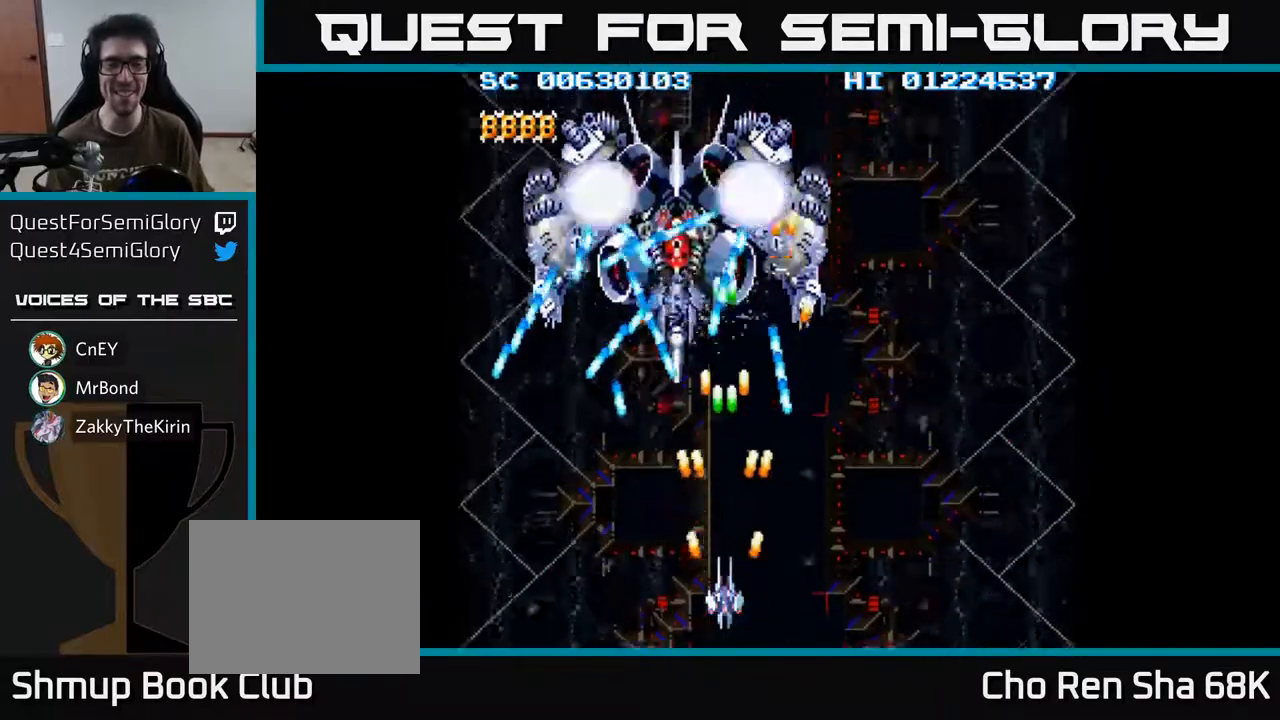
{"buttons": ["A", "DPAD_UP"], "left_stick": "center", "right_stick": "center", "events": [[333, "DPAD_UP", "down"]]}
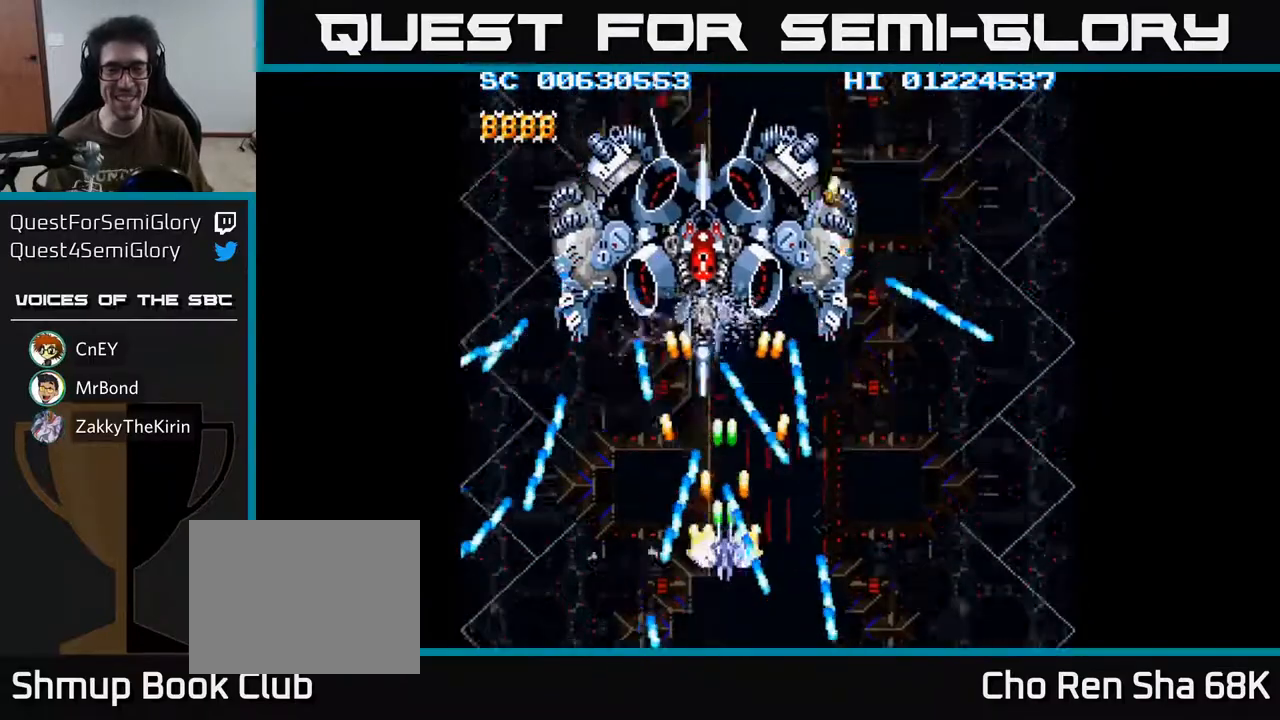
{"buttons": ["A"], "left_stick": "center", "right_stick": "center", "events": [[383, "DPAD_UP", "up"]]}
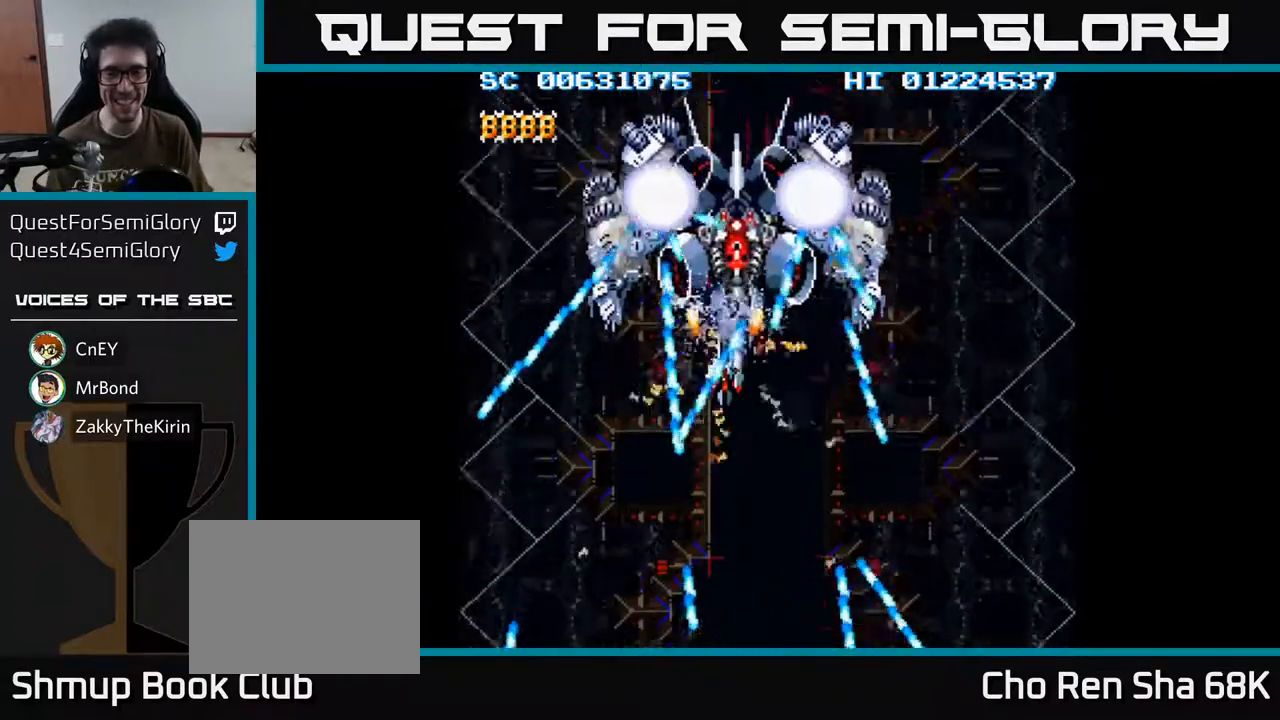
{"buttons": ["A"], "left_stick": "center", "right_stick": "center", "events": [[83, "DPAD_RIGHT", "down"], [150, "DPAD_RIGHT", "up"], [317, "DPAD_RIGHT", "down"], [467, "DPAD_RIGHT", "up"]]}
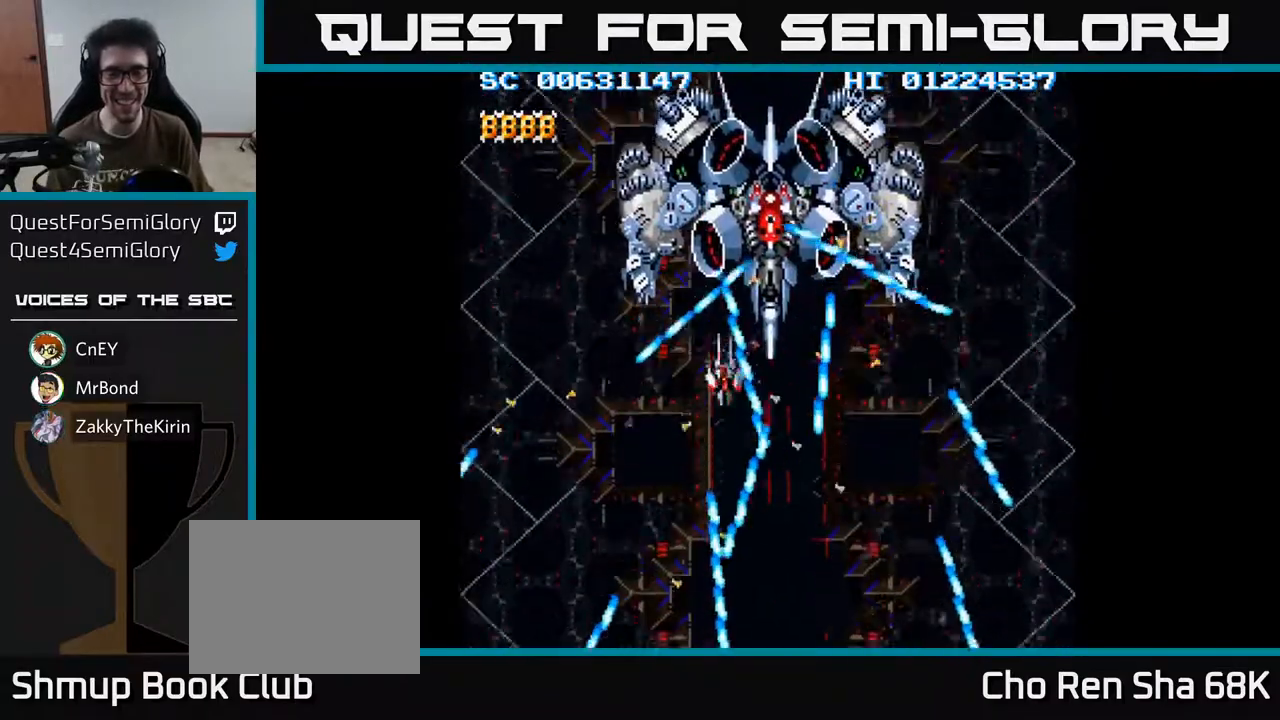
{"buttons": ["A"], "left_stick": "center", "right_stick": "center", "events": []}
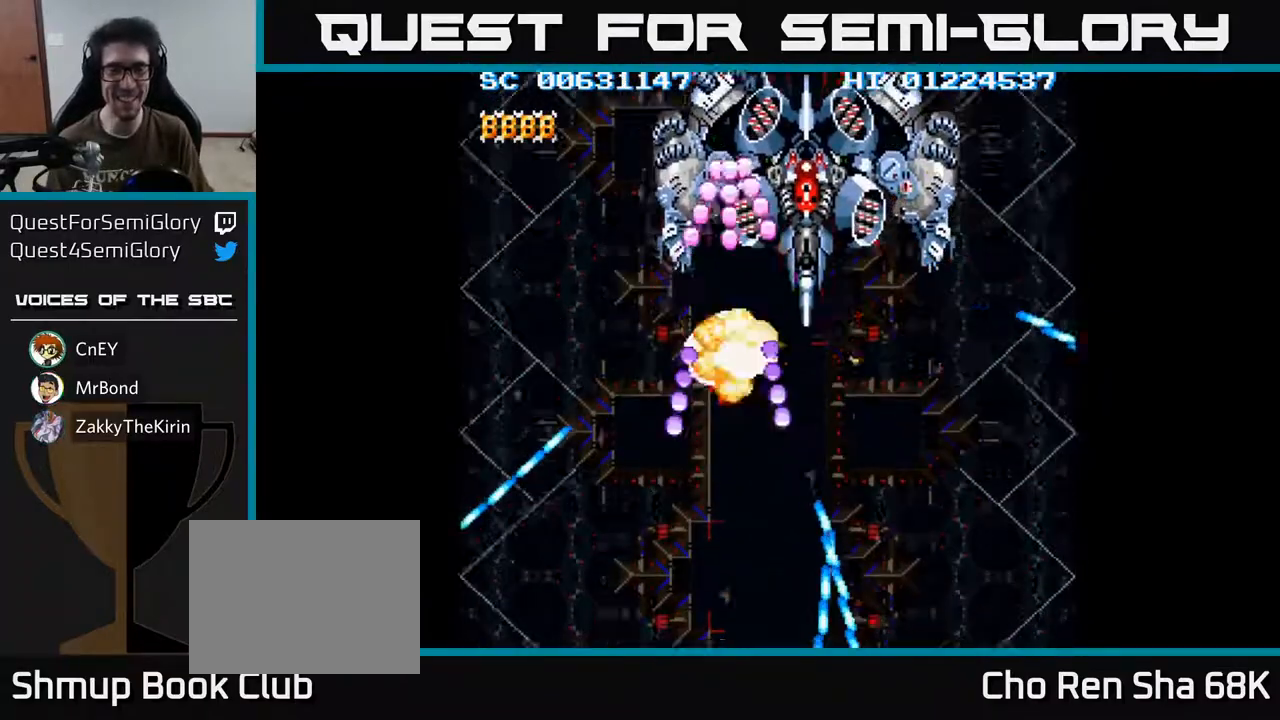
{"buttons": ["A", "DPAD_RIGHT"], "left_stick": "center", "right_stick": "center", "events": [[400, "DPAD_DOWN", "down"], [400, "DPAD_RIGHT", "down"], [500, "DPAD_DOWN", "up"]]}
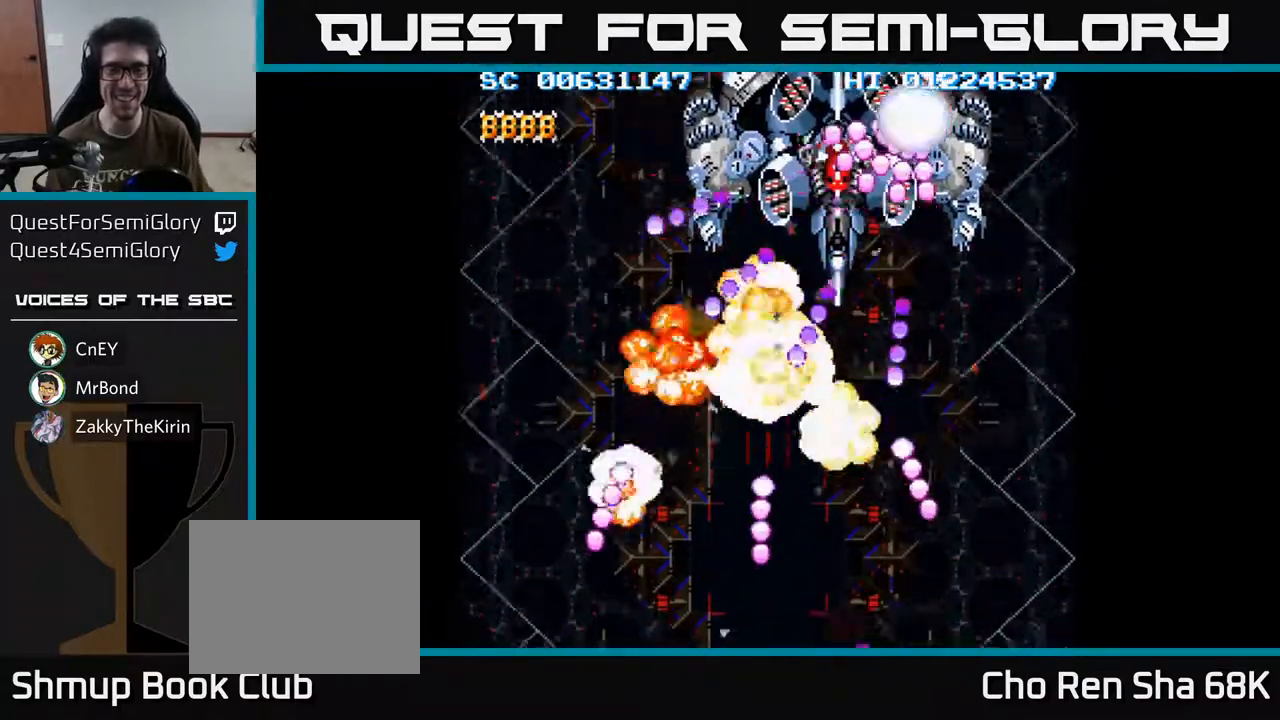
{"buttons": ["A", "DPAD_RIGHT"], "left_stick": "center", "right_stick": "center", "events": [[83, "DPAD_RIGHT", "up"], [400, "DPAD_RIGHT", "down"]]}
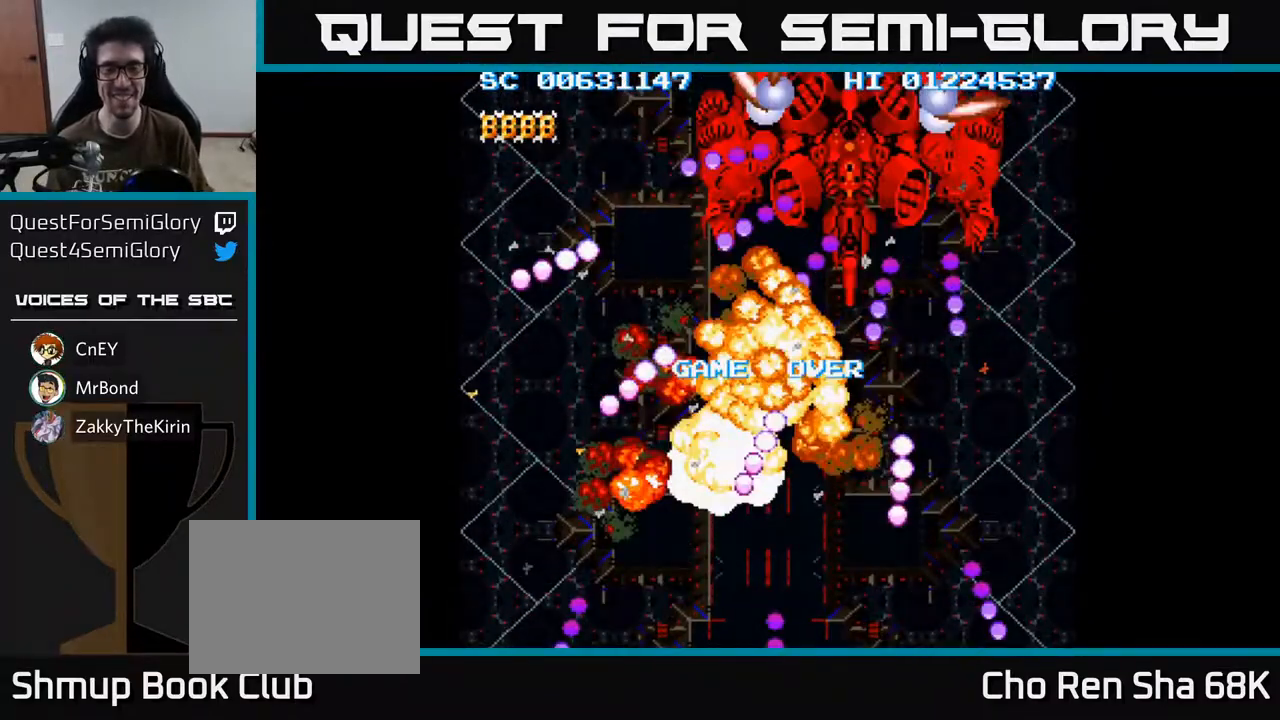
{"buttons": [], "left_stick": "center", "right_stick": "center", "events": [[117, "DPAD_RIGHT", "up"], [233, "A", "up"]]}
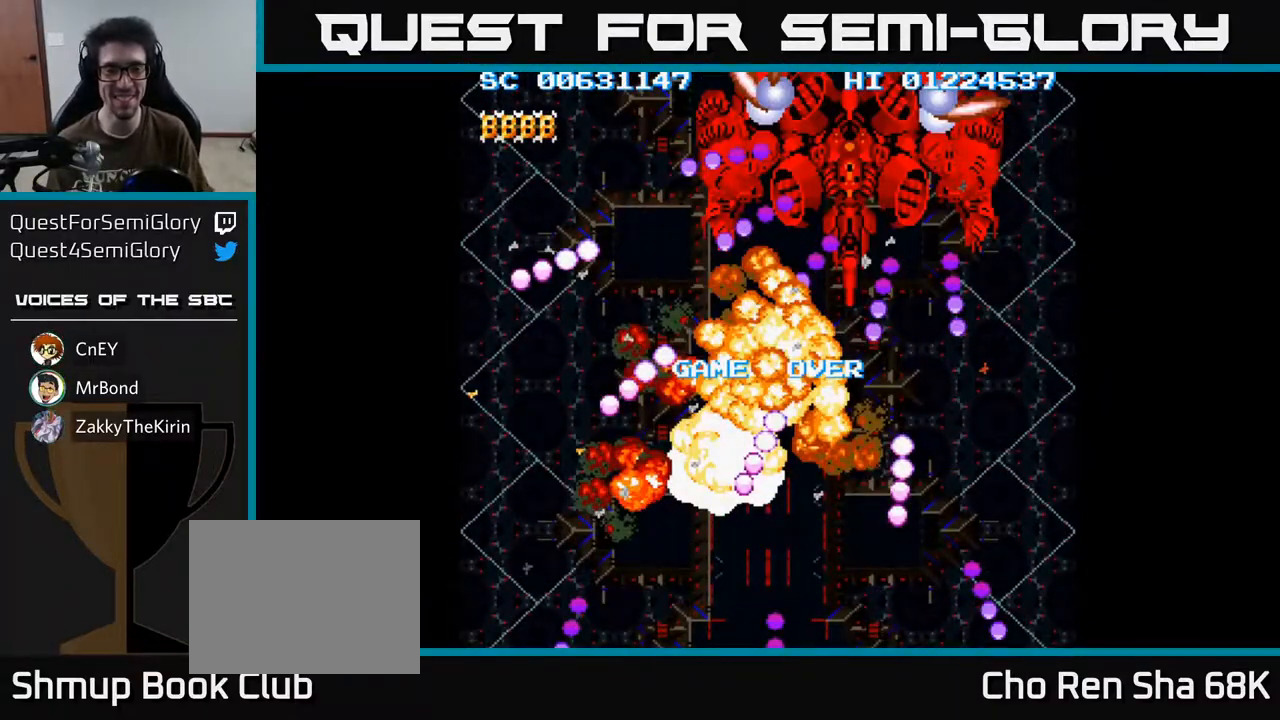
{"buttons": [], "left_stick": "center", "right_stick": "center", "events": []}